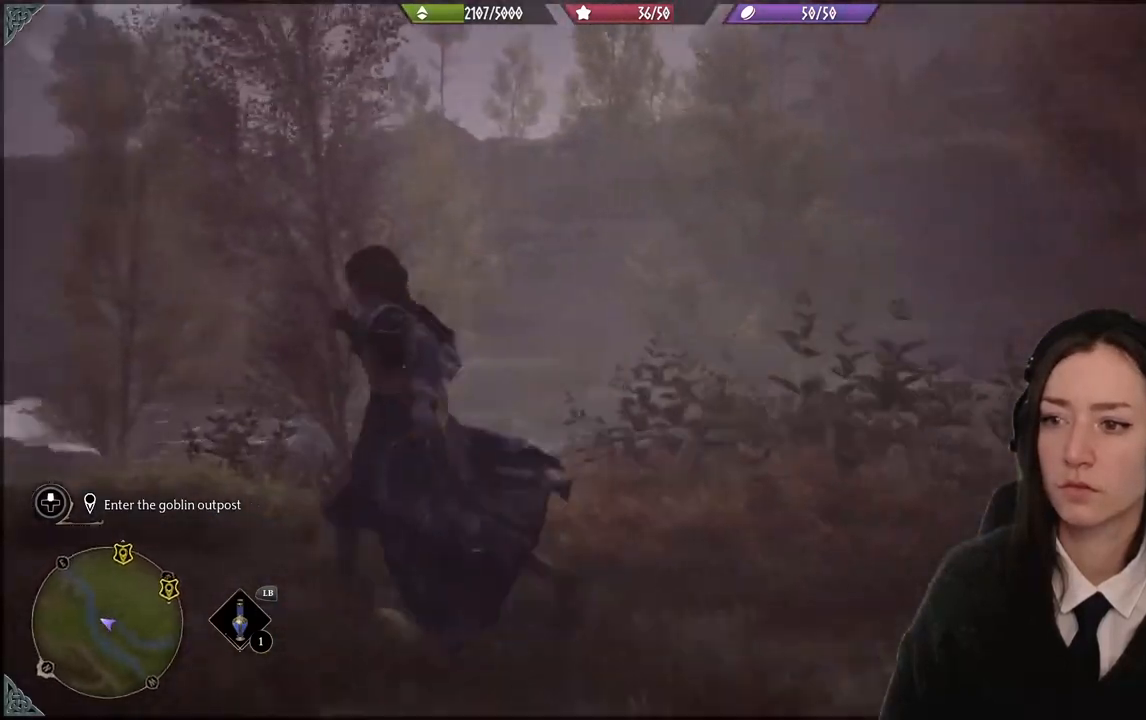
Gameplay with a controller (Xbox layout); each line is a JSON object with the inputs held at the frame after it. "events" lists button and stick changes between this image and that frame as [ms after this image, input, new state], when the widget could be followed in between. Not read: L3 Z.
{"buttons": [], "left_stick": "left", "right_stick": "center", "events": [[133, "right_stick", "up-right"], [167, "left_stick", "left"], [367, "right_stick", "center"]]}
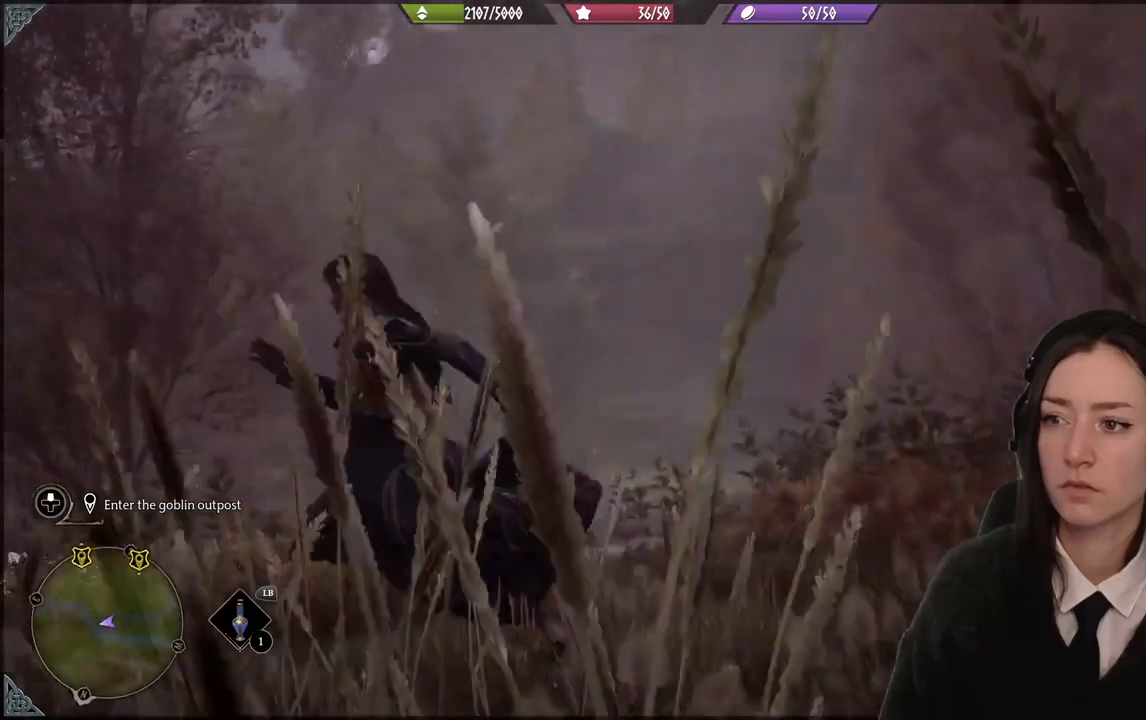
{"buttons": [], "left_stick": "left", "right_stick": "center", "events": []}
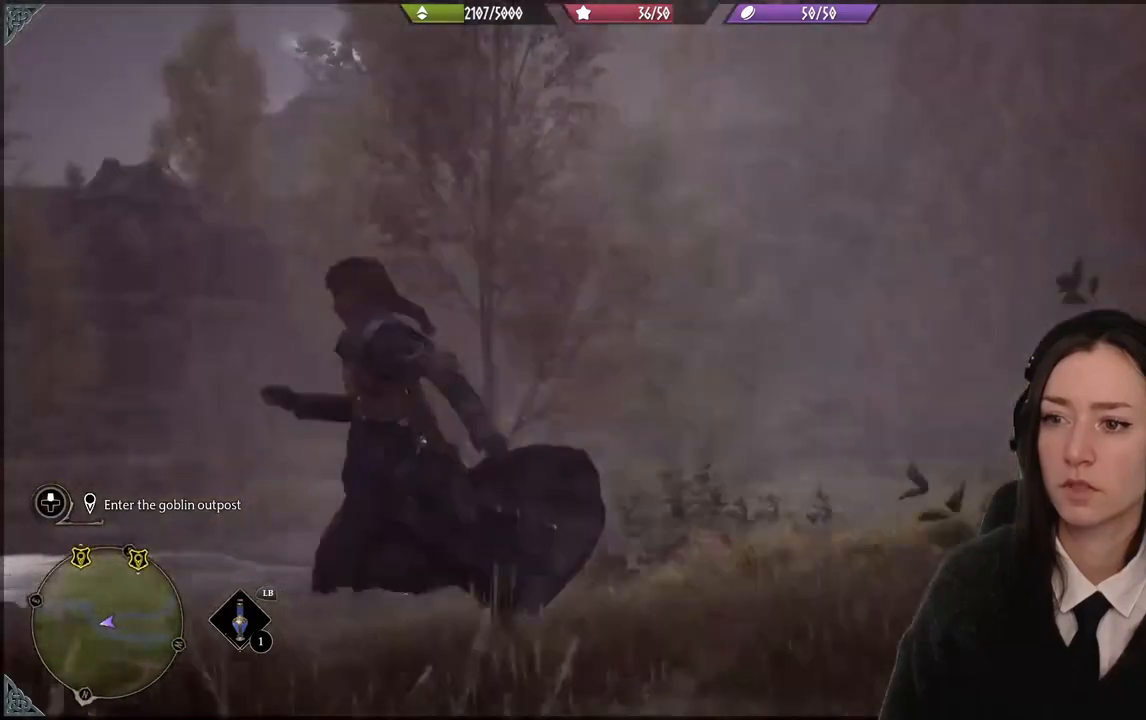
{"buttons": [], "left_stick": "left", "right_stick": "center", "events": []}
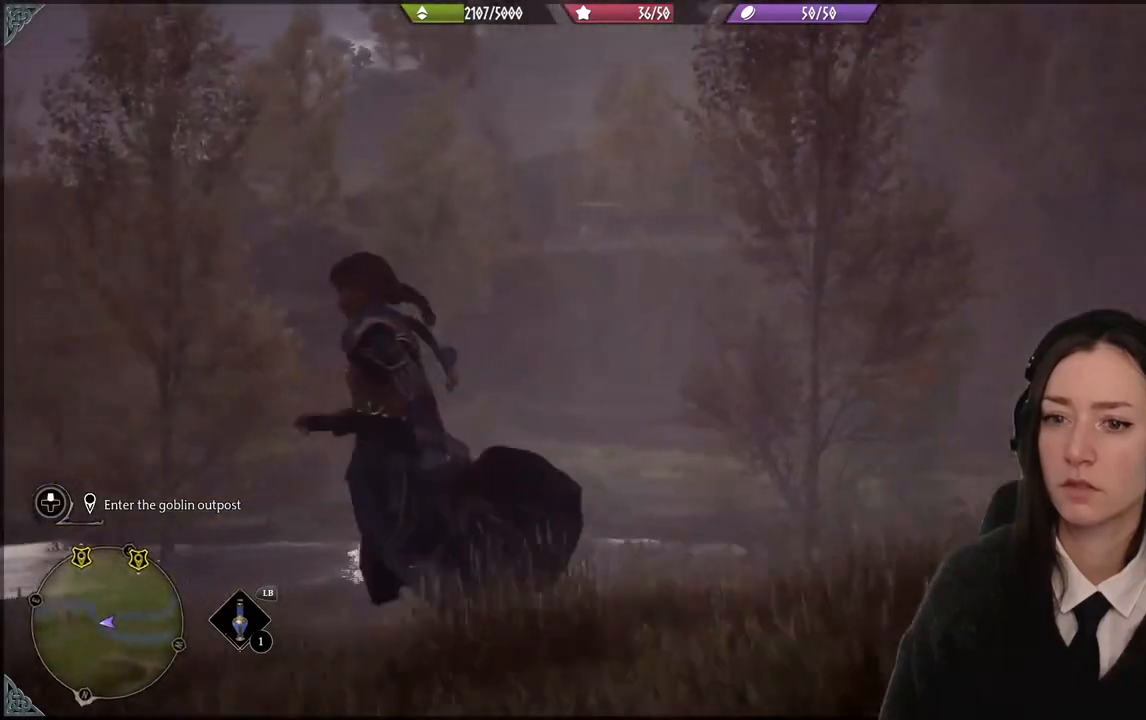
{"buttons": [], "left_stick": "left", "right_stick": "center", "events": []}
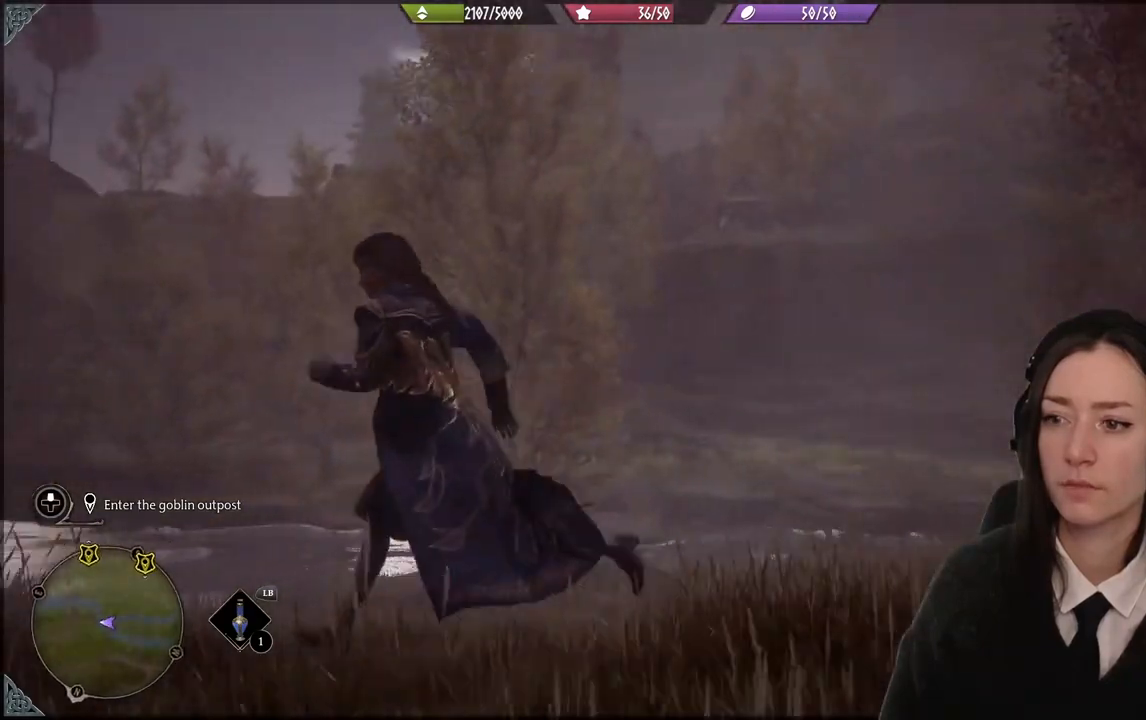
{"buttons": [], "left_stick": "center", "right_stick": "center", "events": [[67, "left_stick", "center"]]}
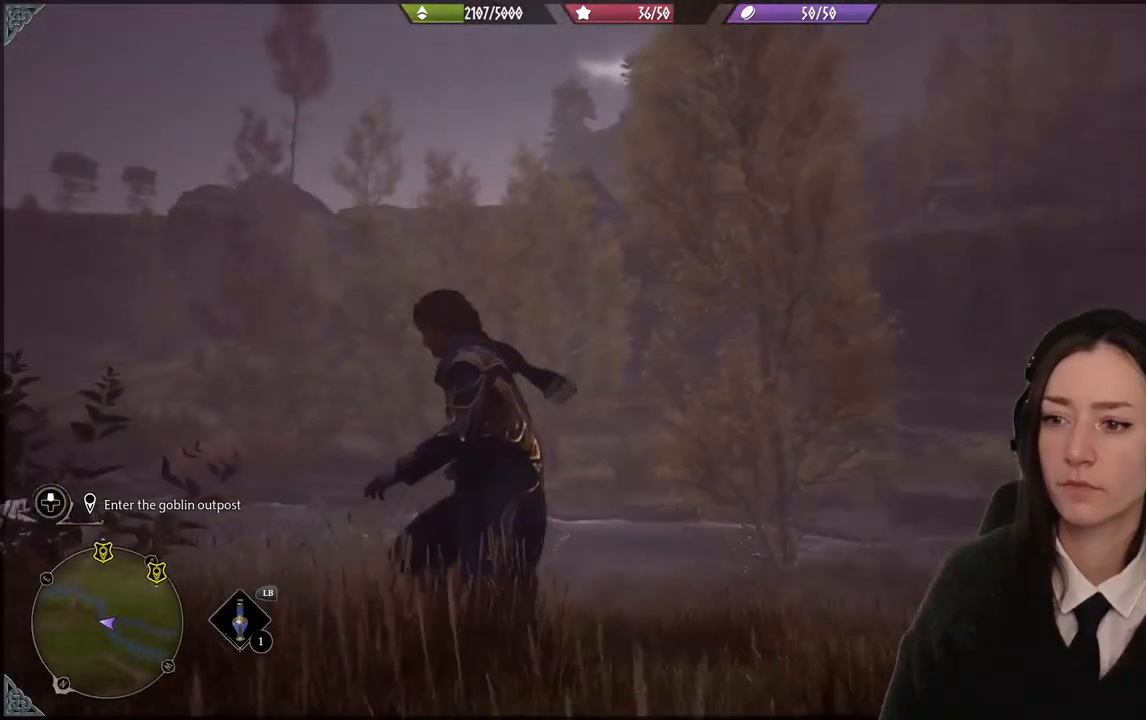
{"buttons": [], "left_stick": "up", "right_stick": "right", "events": [[500, "left_stick", "up"], [500, "right_stick", "right"]]}
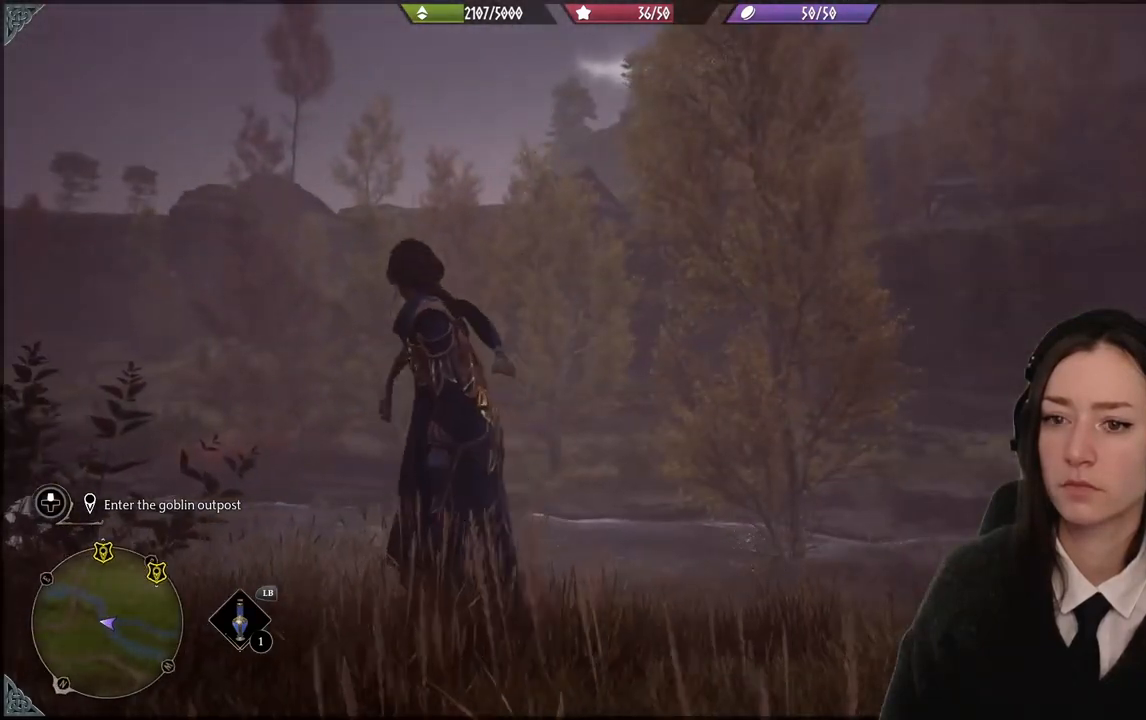
{"buttons": [], "left_stick": "center", "right_stick": "center", "events": [[234, "right_stick", "center"], [367, "left_stick", "center"]]}
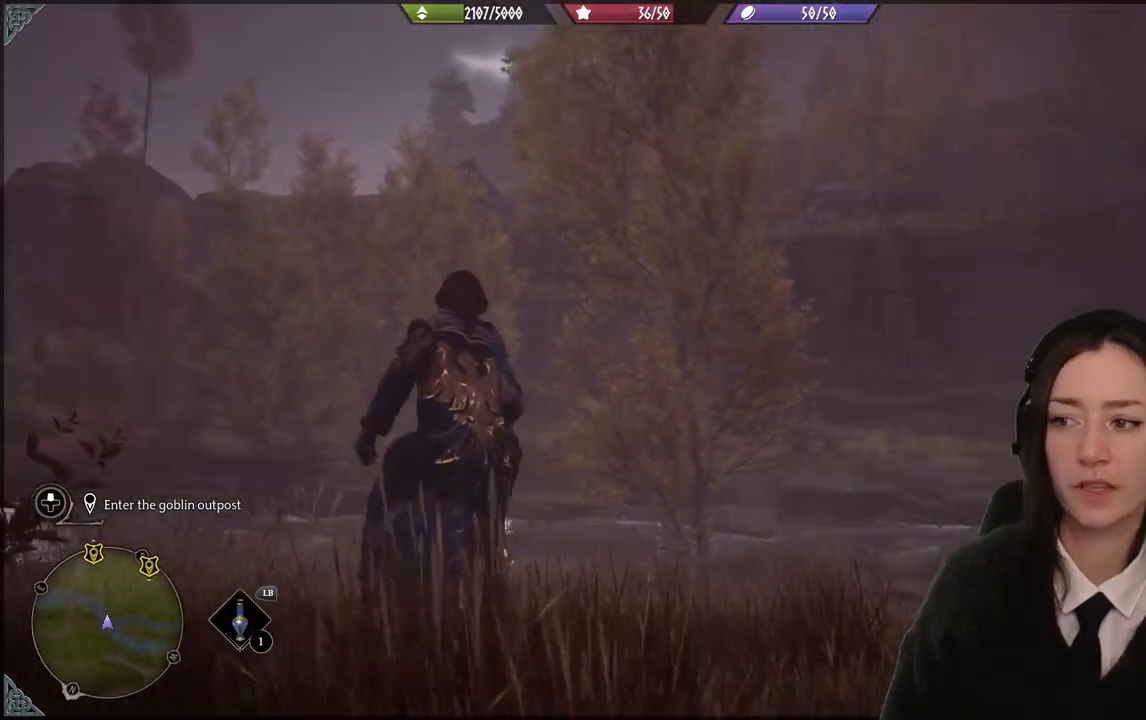
{"buttons": [], "left_stick": "center", "right_stick": "right", "events": [[133, "right_stick", "right"]]}
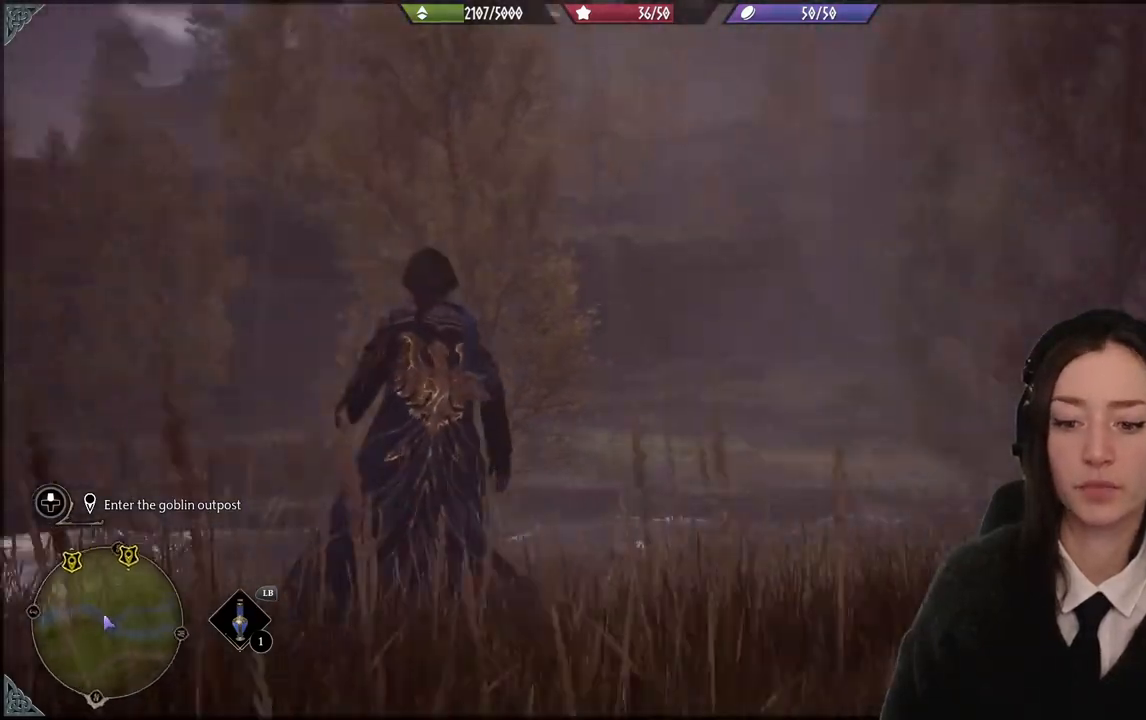
{"buttons": [], "left_stick": "center", "right_stick": "down-right", "events": [[167, "right_stick", "center"], [501, "right_stick", "down-right"]]}
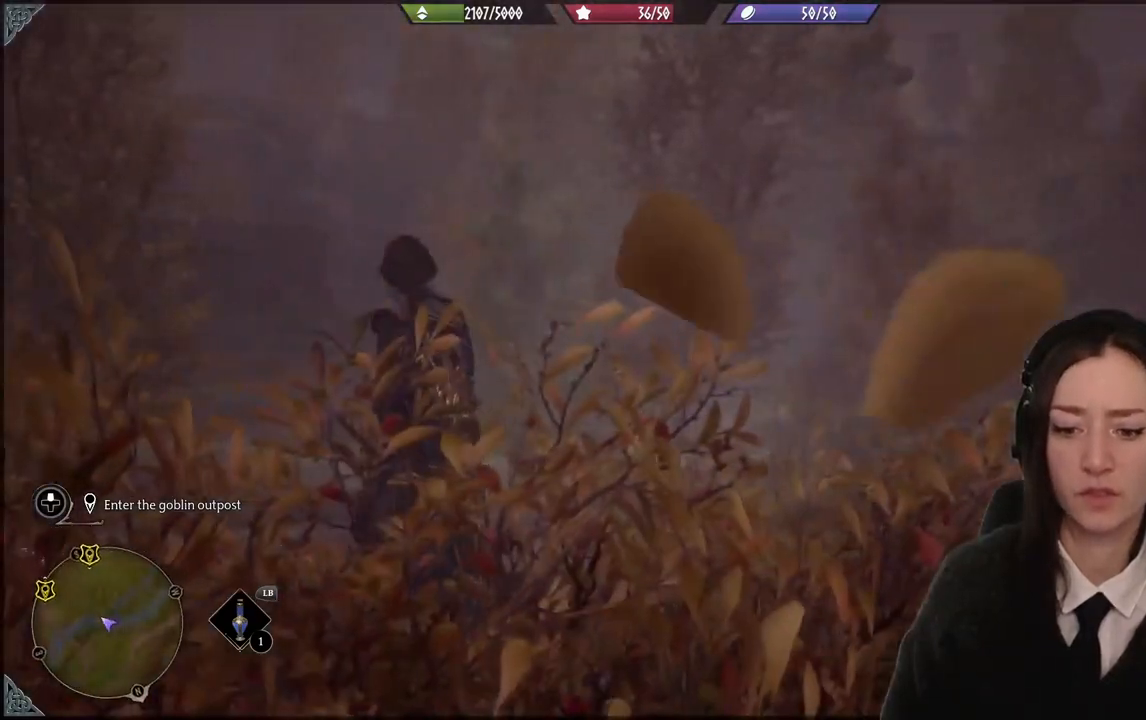
{"buttons": [], "left_stick": "down-left", "right_stick": "left", "events": [[300, "right_stick", "center"], [434, "right_stick", "left"], [500, "left_stick", "down-left"]]}
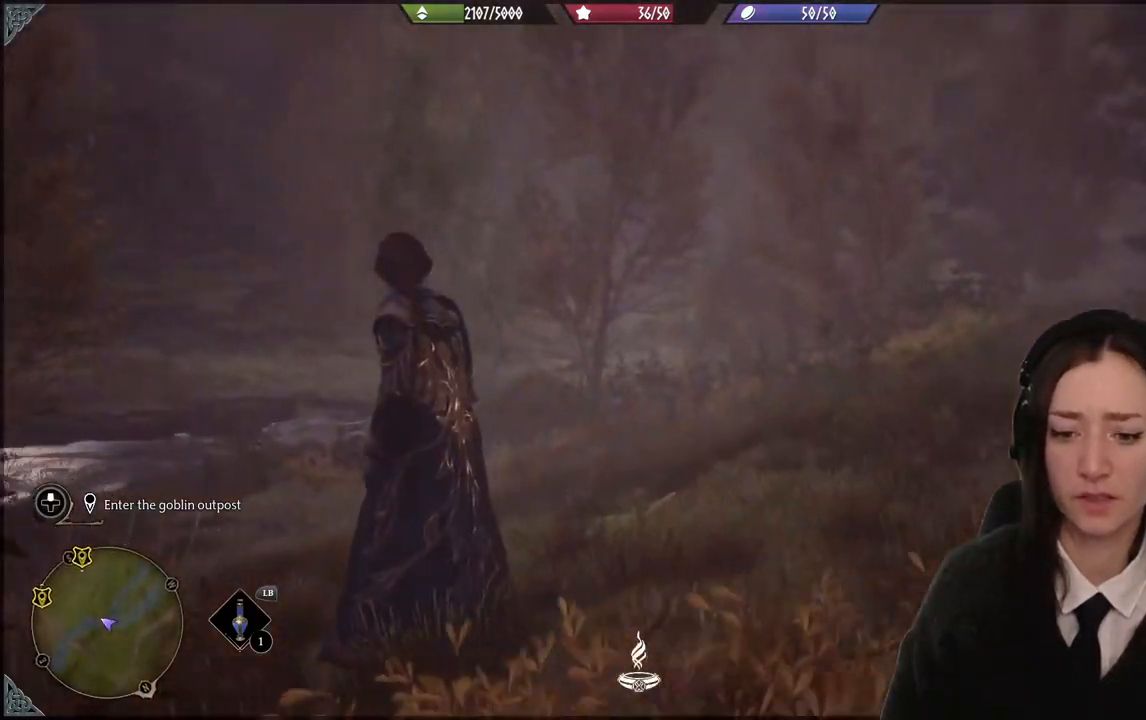
{"buttons": [], "left_stick": "center", "right_stick": "left", "events": [[234, "left_stick", "left"], [501, "left_stick", "center"]]}
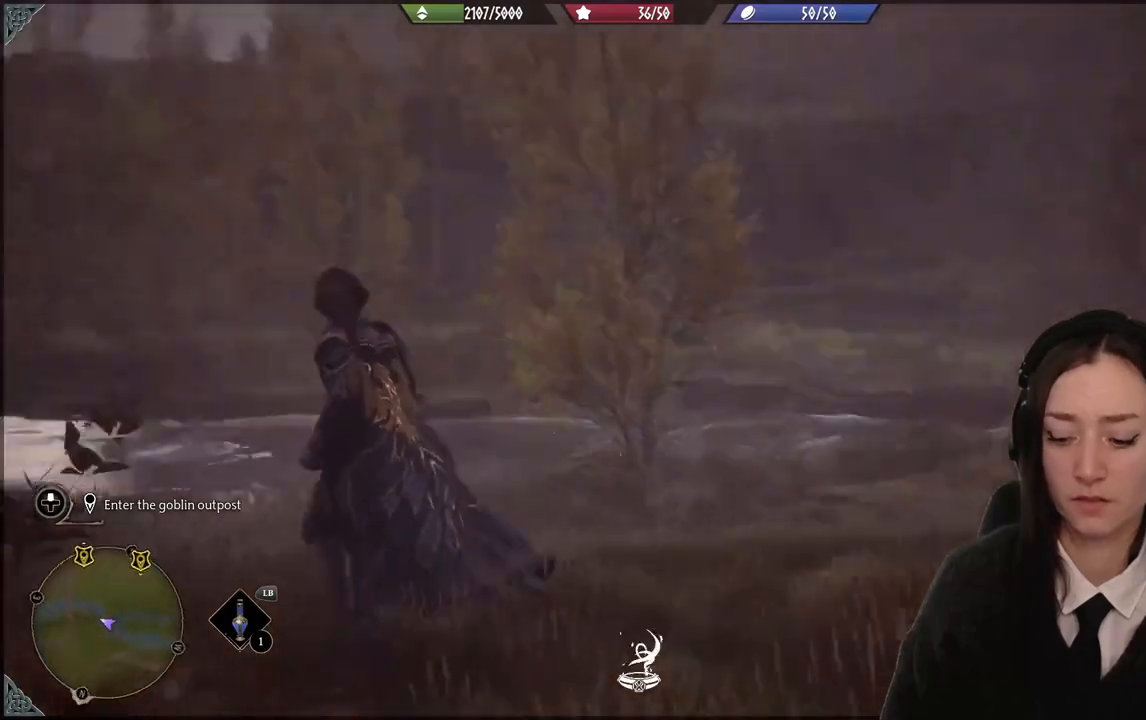
{"buttons": [], "left_stick": "center", "right_stick": "center", "events": [[67, "right_stick", "center"]]}
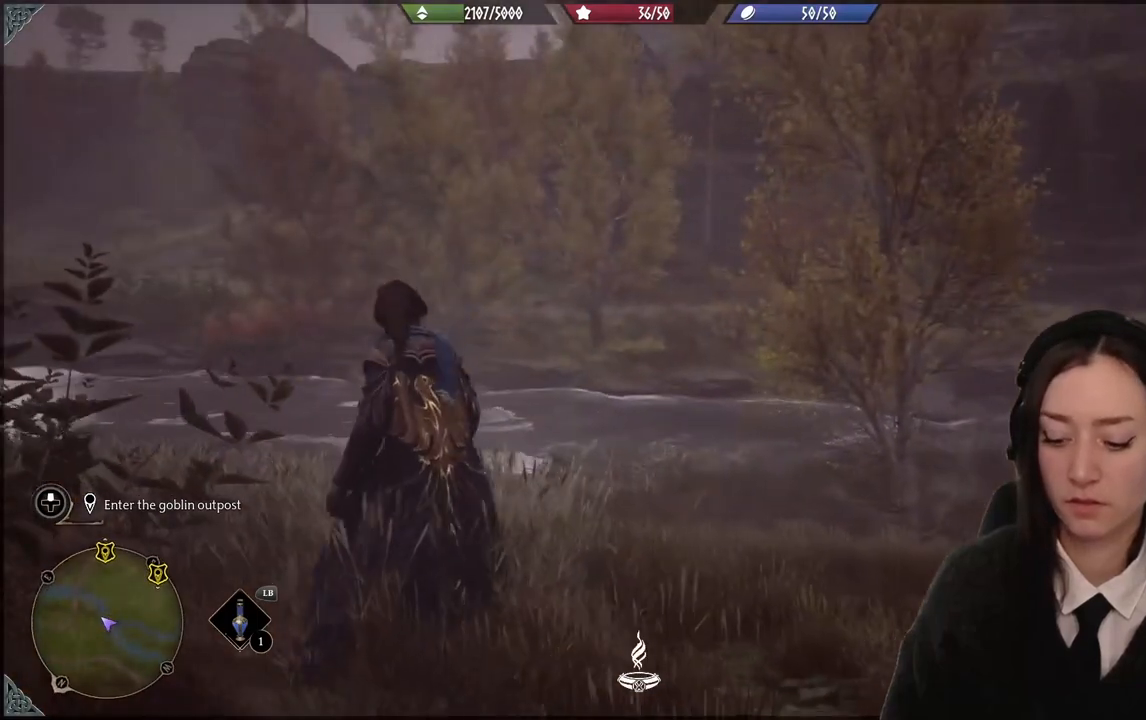
{"buttons": [], "left_stick": "center", "right_stick": "center", "events": []}
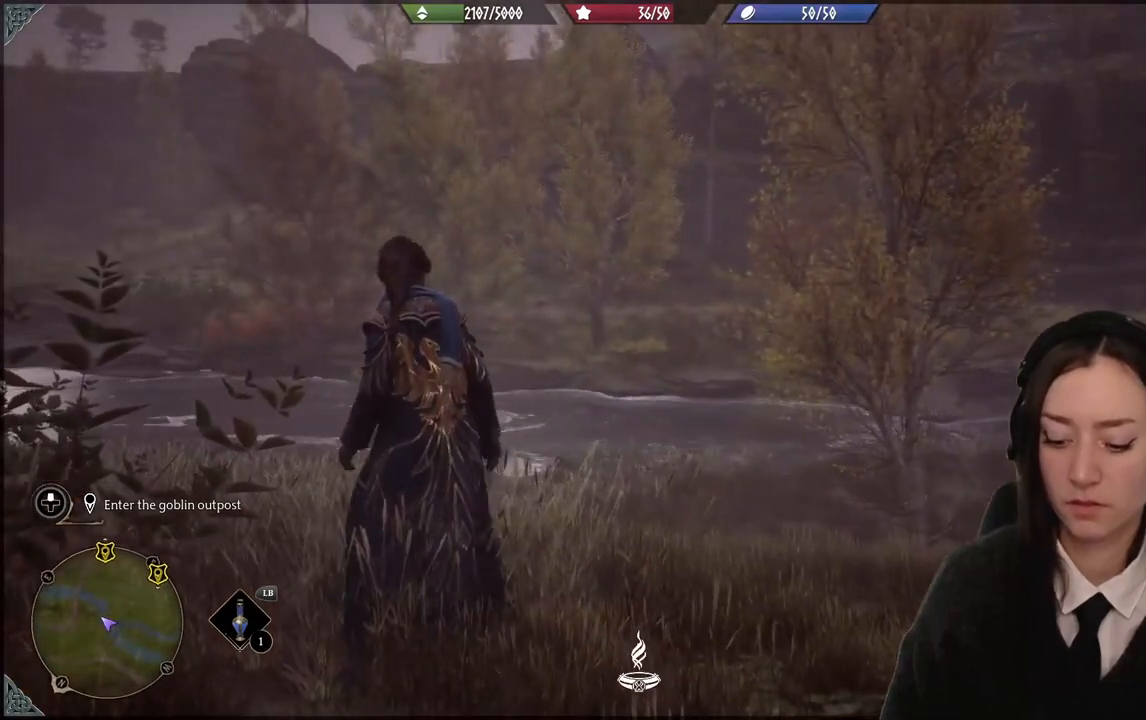
{"buttons": [], "left_stick": "left", "right_stick": "left", "events": [[434, "left_stick", "left"], [500, "right_stick", "left"]]}
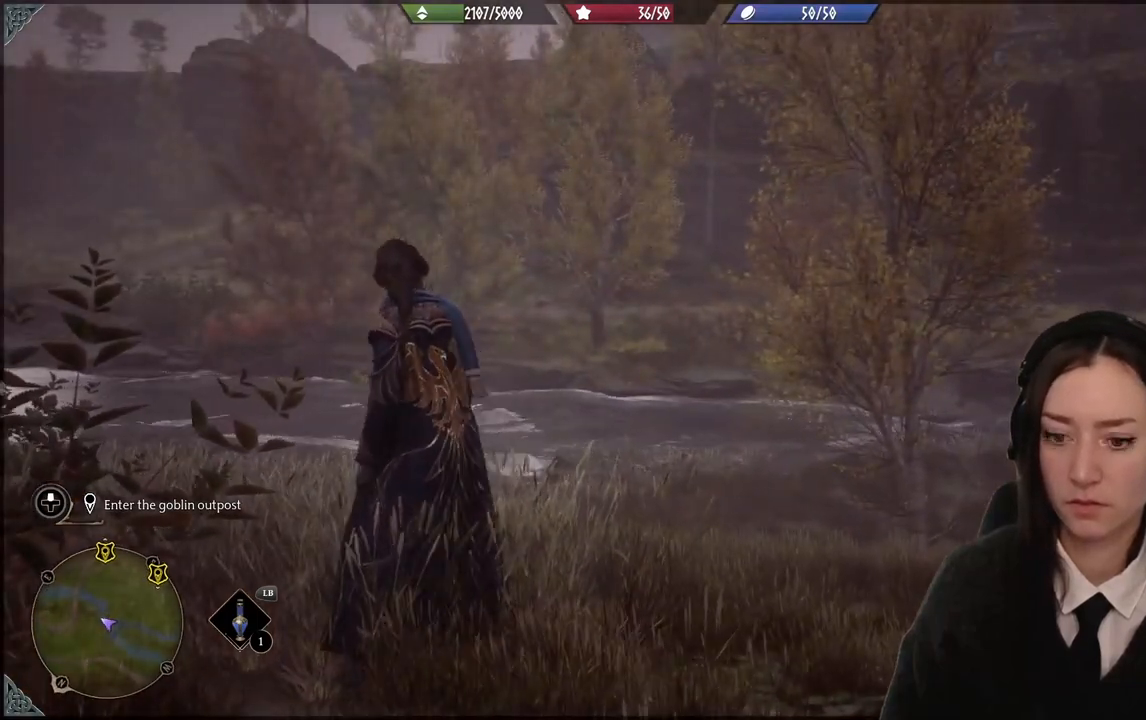
{"buttons": [], "left_stick": "up-left", "right_stick": "up-left", "events": [[201, "left_stick", "up-left"], [467, "right_stick", "up-left"]]}
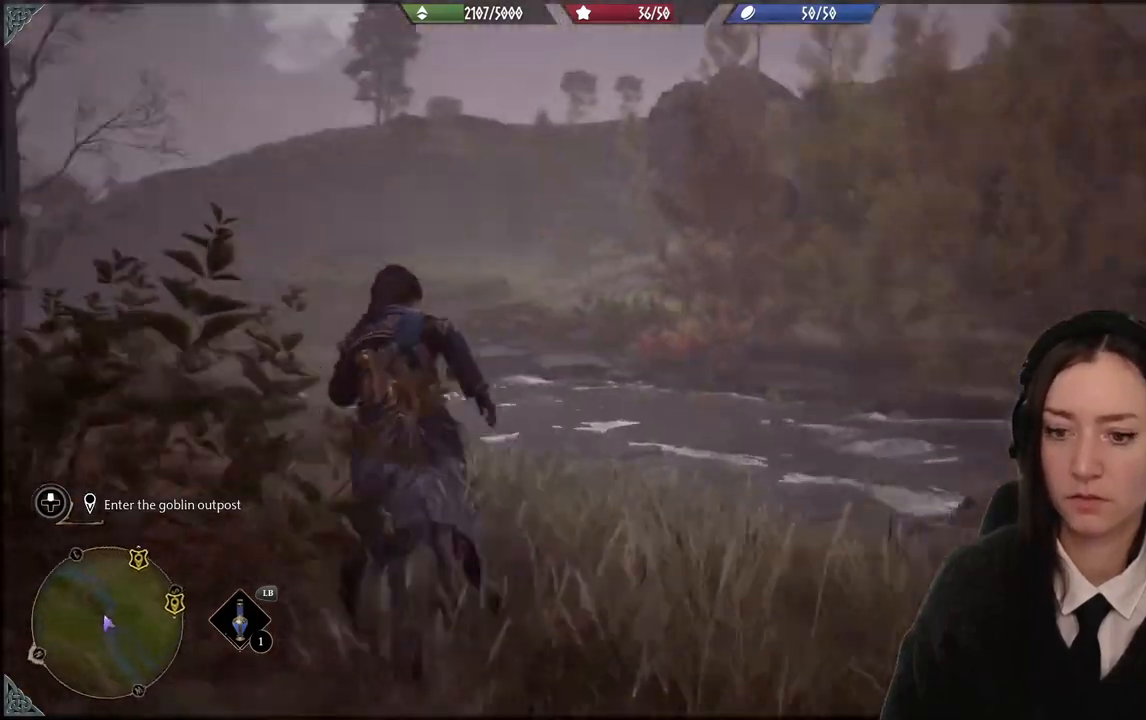
{"buttons": [], "left_stick": "up-left", "right_stick": "up-left", "events": []}
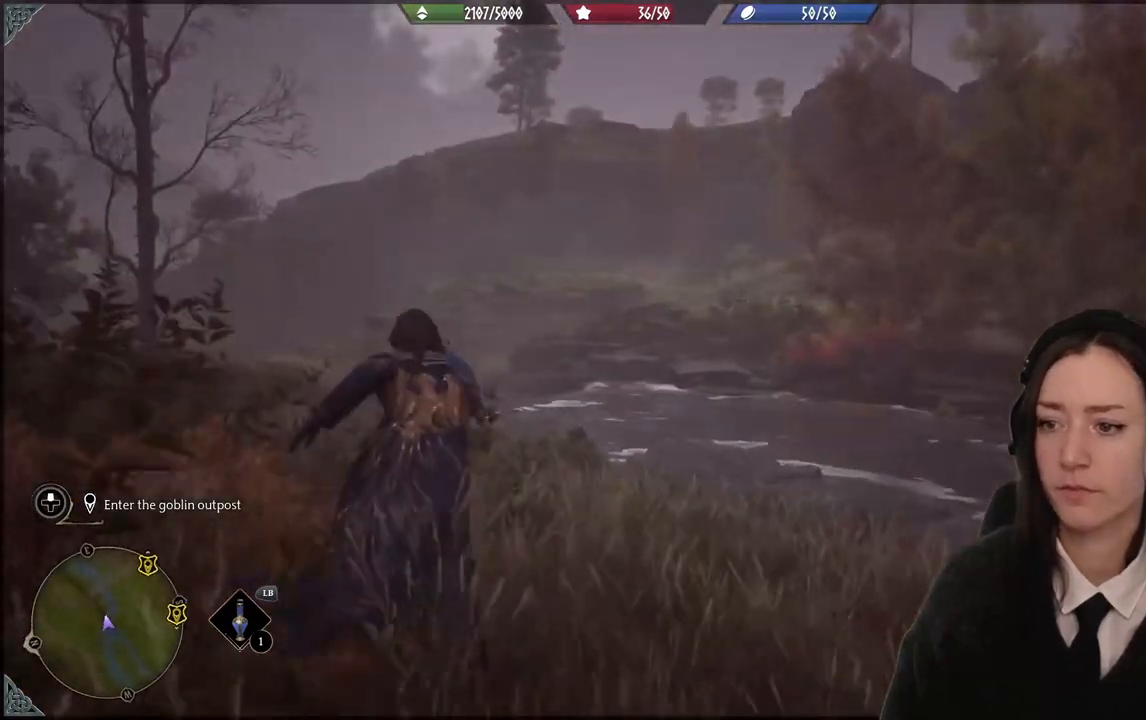
{"buttons": [], "left_stick": "up-left", "right_stick": "up-left", "events": []}
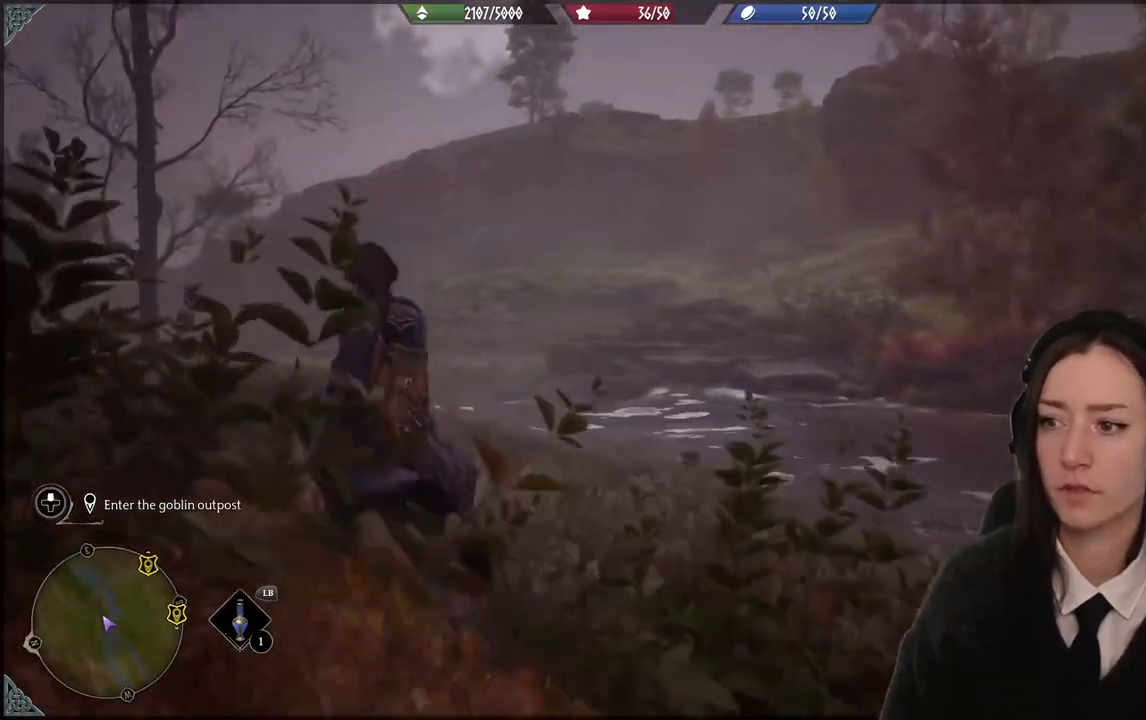
{"buttons": [], "left_stick": "up-left", "right_stick": "left", "events": [[167, "right_stick", "left"]]}
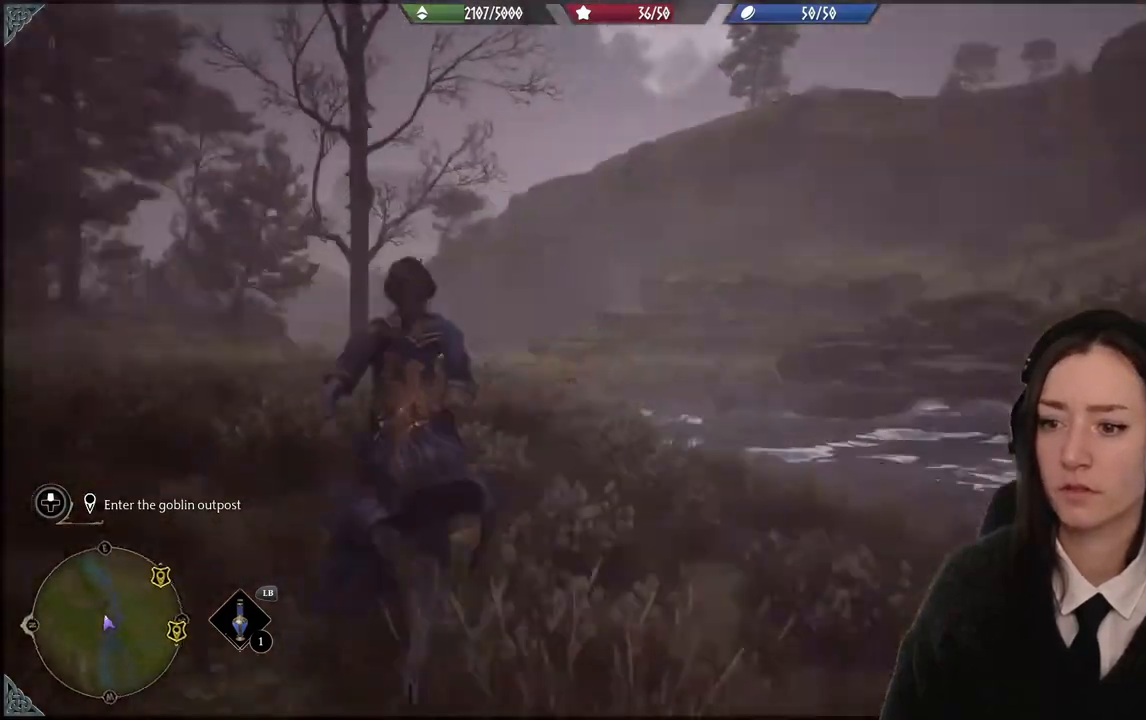
{"buttons": [], "left_stick": "up-left", "right_stick": "left", "events": []}
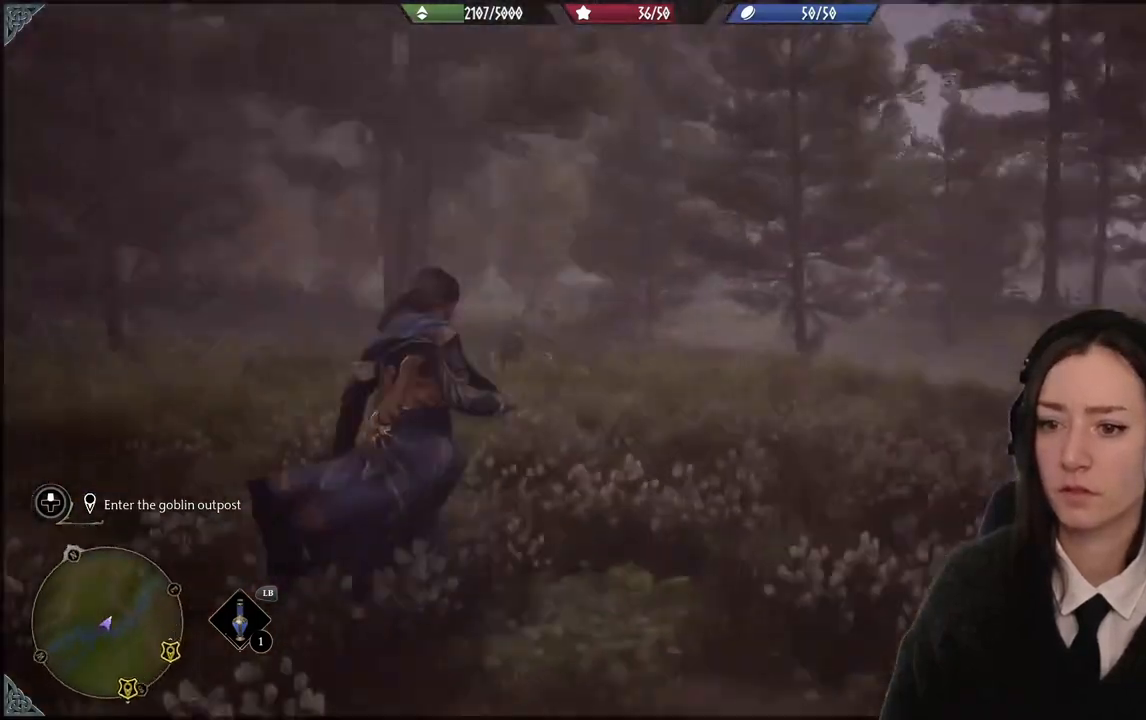
{"buttons": [], "left_stick": "up-left", "right_stick": "up-left"}
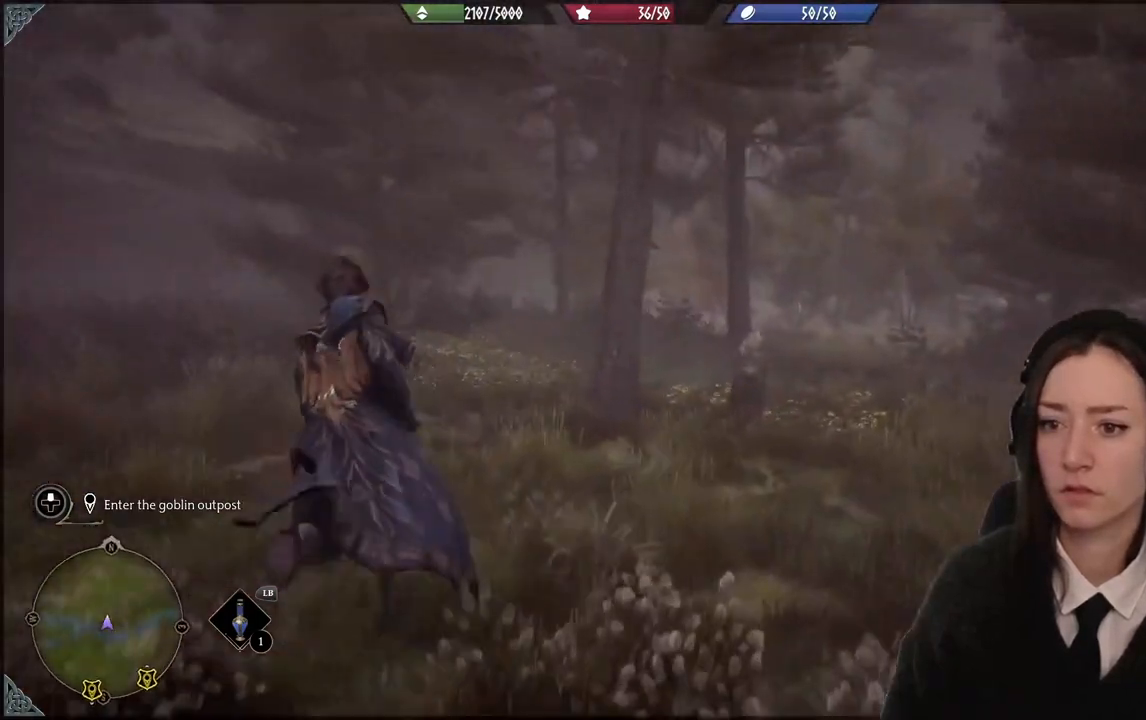
{"buttons": [], "left_stick": "up", "right_stick": "center", "events": [[167, "right_stick", "center"], [234, "left_stick", "up"]]}
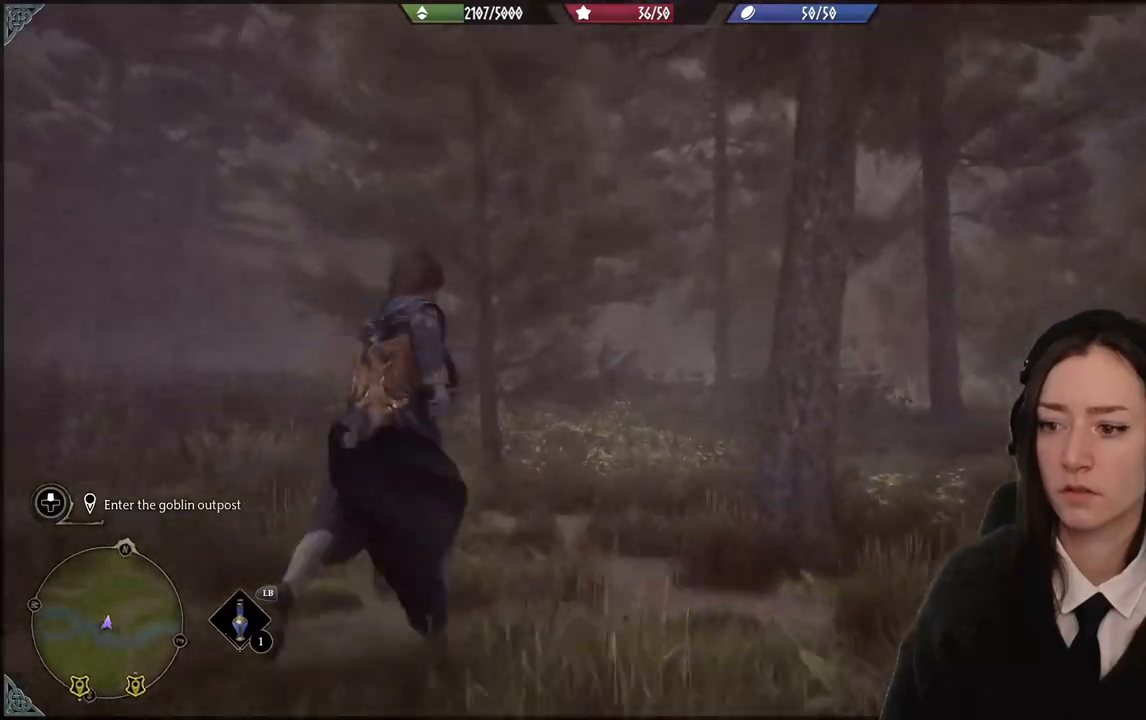
{"buttons": [], "left_stick": "up", "right_stick": "center", "events": []}
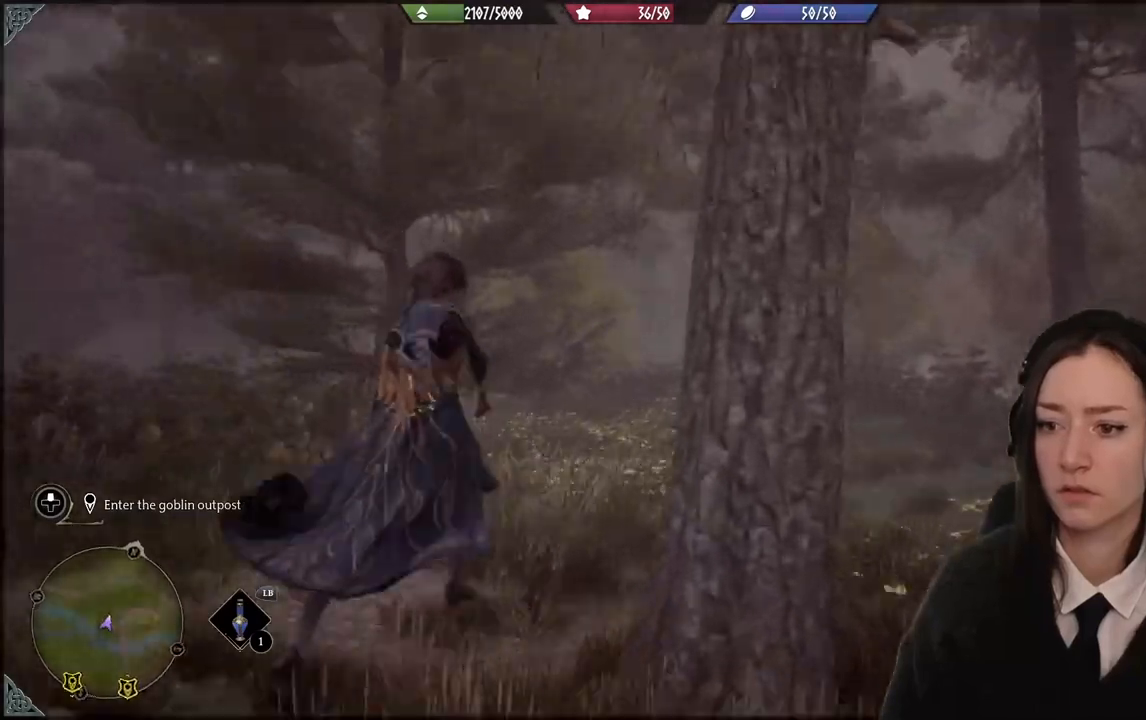
{"buttons": [], "left_stick": "up", "right_stick": "center", "events": [[34, "right_stick", "up-left"], [401, "right_stick", "center"]]}
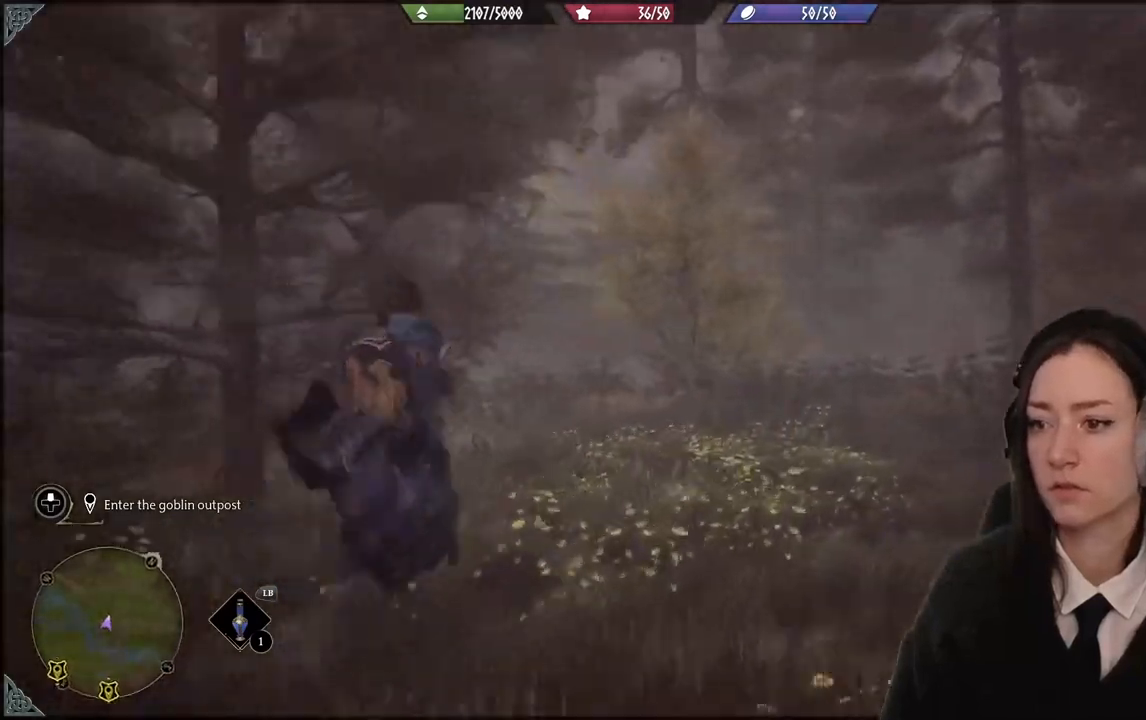
{"buttons": [], "left_stick": "up-left", "right_stick": "down-right", "events": [[400, "left_stick", "up-left"], [467, "right_stick", "down-right"]]}
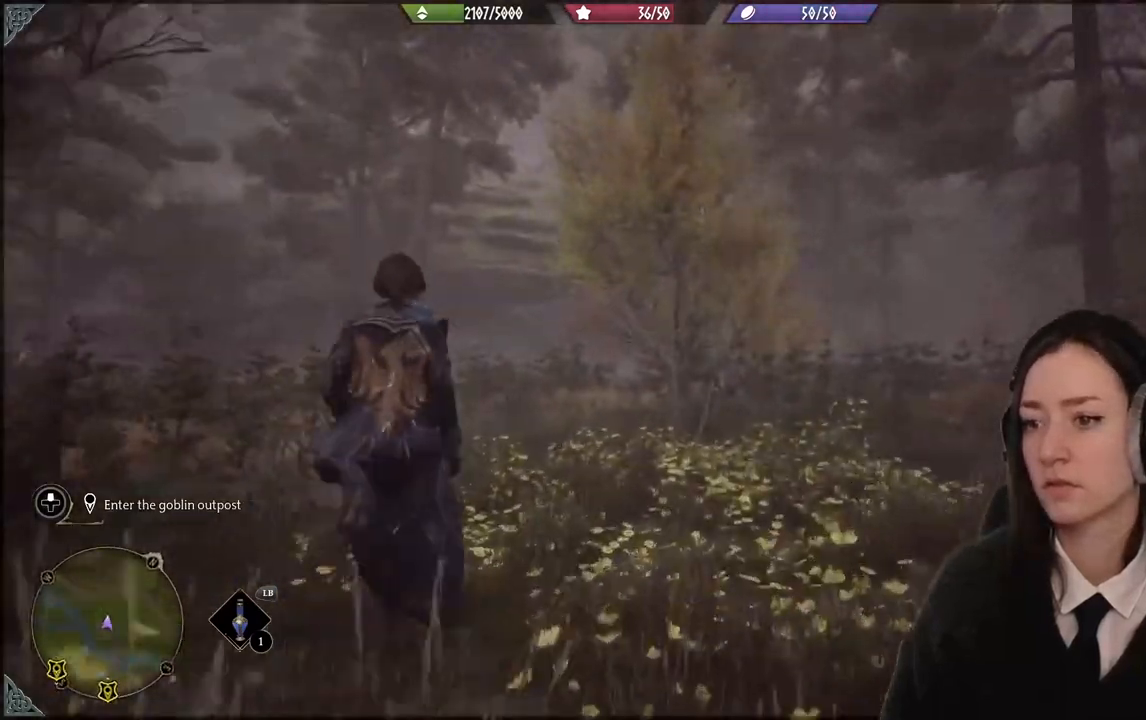
{"buttons": [], "left_stick": "up-left", "right_stick": "center", "events": [[434, "right_stick", "center"]]}
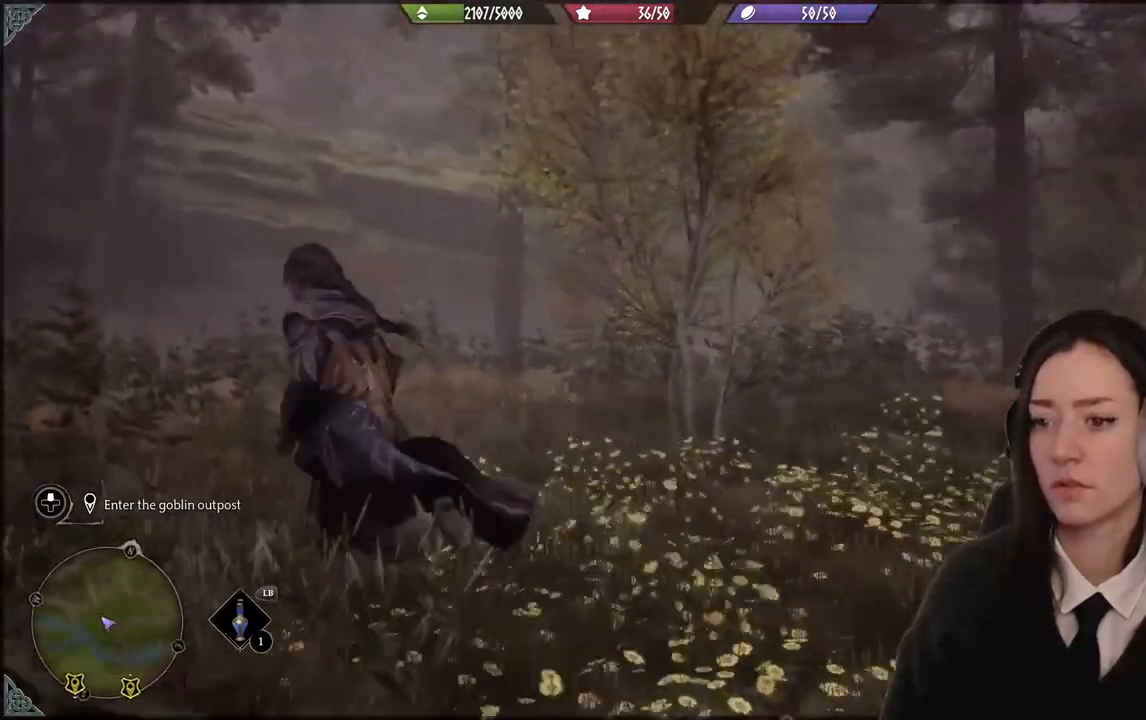
{"buttons": [], "left_stick": "up-left", "right_stick": "down-right", "events": [[167, "right_stick", "down-right"]]}
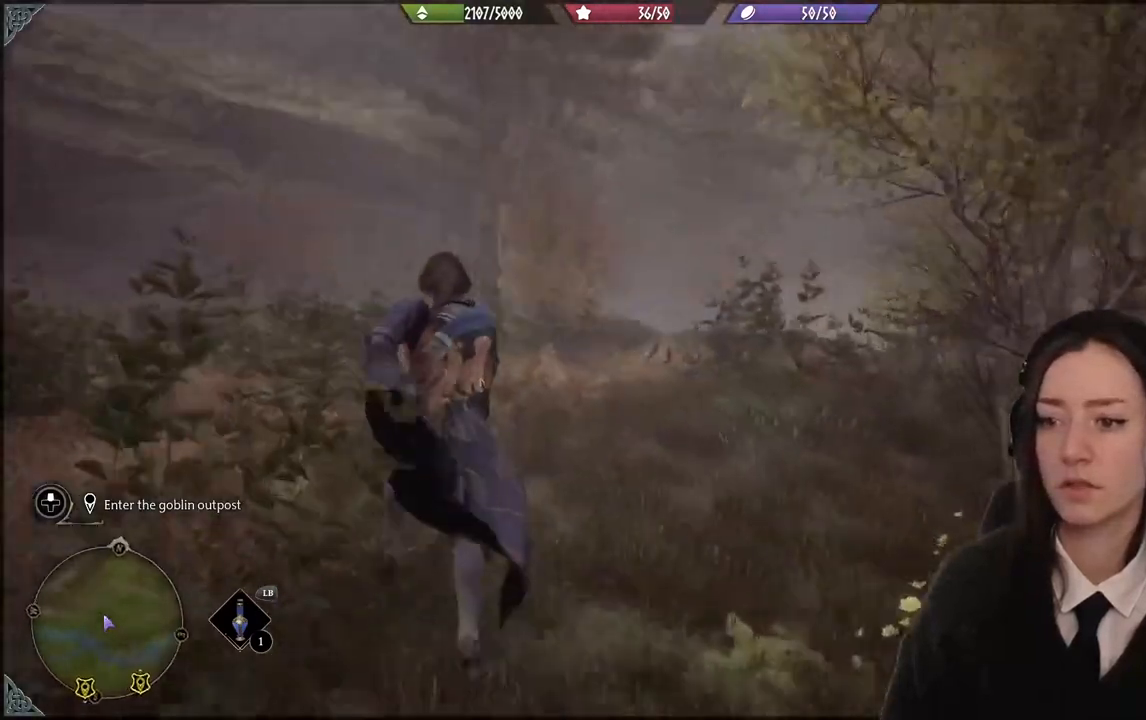
{"buttons": [], "left_stick": "up", "right_stick": "down-right", "events": [[100, "right_stick", "center"], [167, "left_stick", "up"], [367, "right_stick", "down-right"]]}
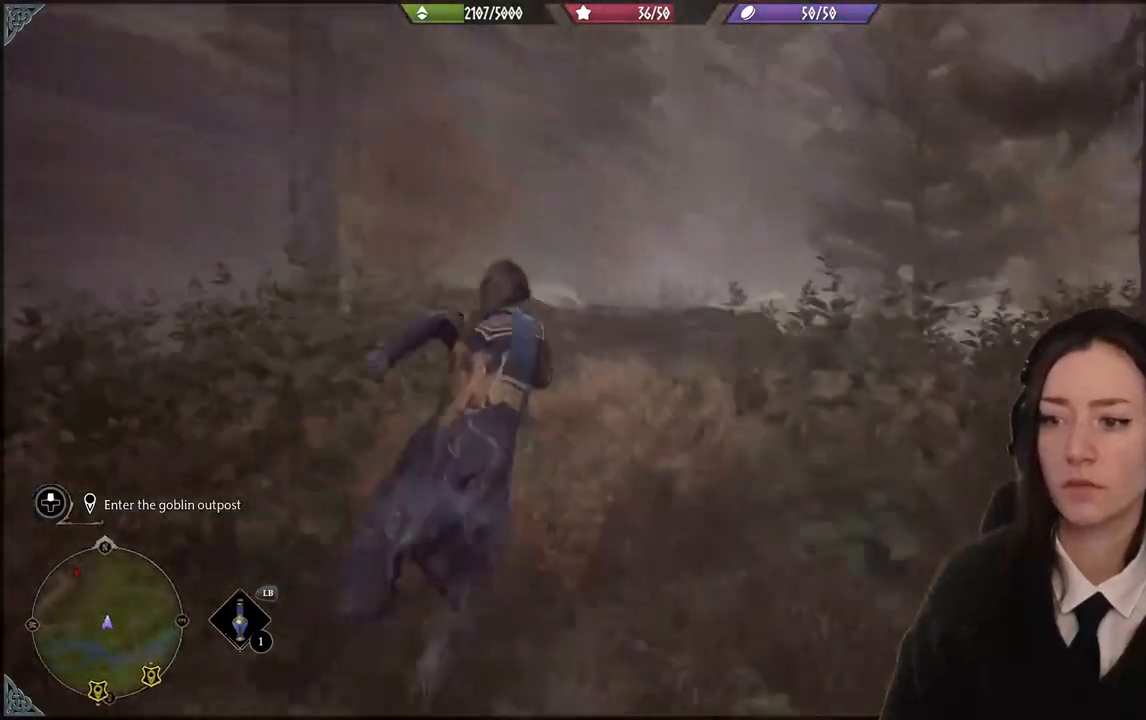
{"buttons": [], "left_stick": "up", "right_stick": "down-left", "events": [[100, "right_stick", "center"], [434, "right_stick", "down-left"]]}
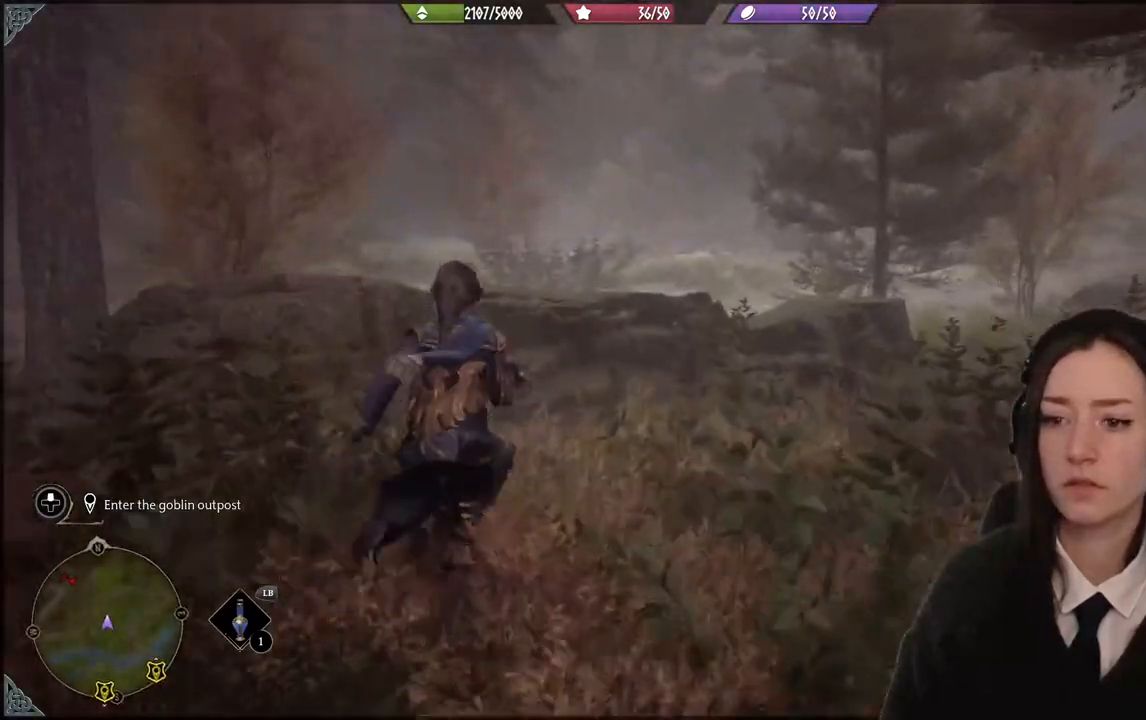
{"buttons": [], "left_stick": "center", "right_stick": "center", "events": [[367, "left_stick", "center"], [468, "right_stick", "center"]]}
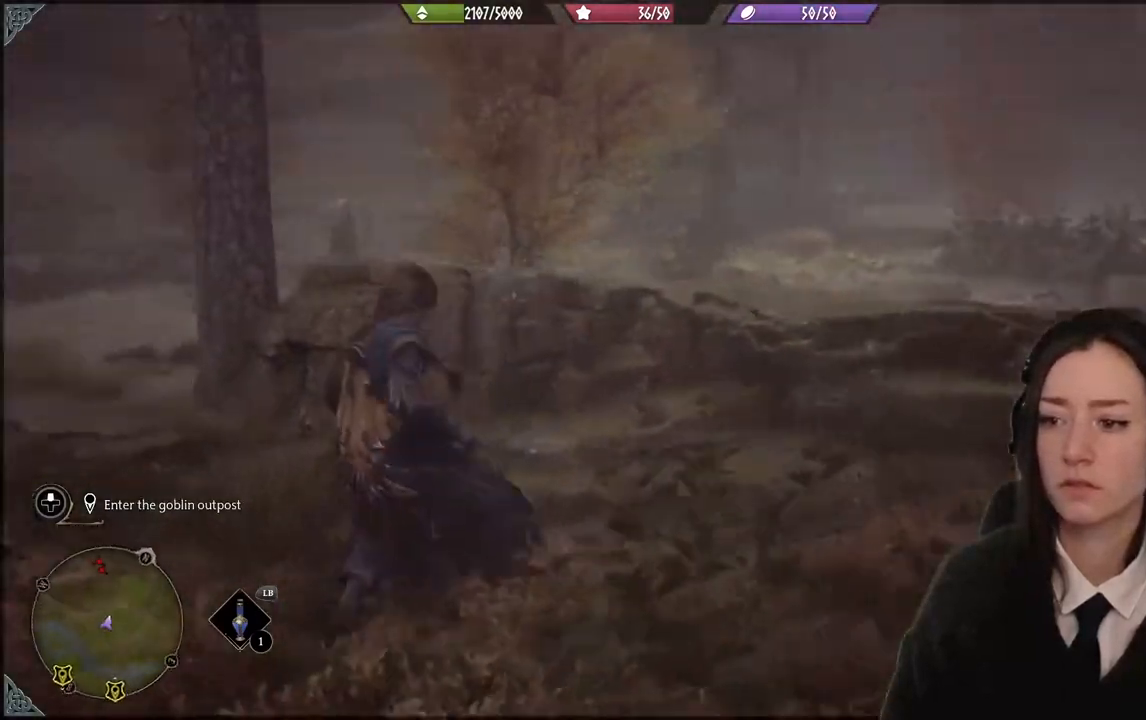
{"buttons": [], "left_stick": "down-left", "right_stick": "left", "events": [[467, "right_stick", "left"], [500, "left_stick", "down-left"]]}